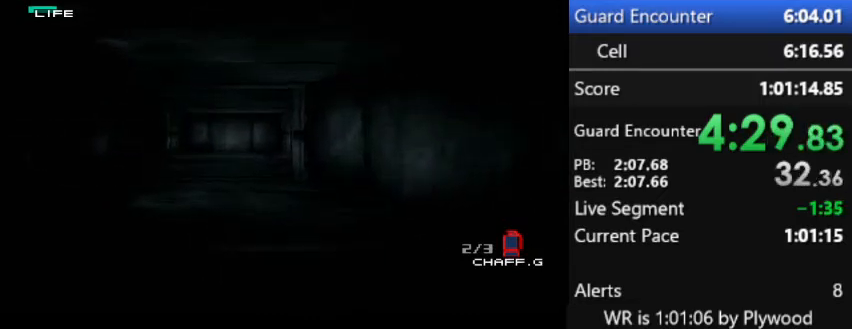
Gameplay with a controller (PlayStation layout); each line is a JSON object with the inputs held at the frame after it. "button_events" lists button changes between this image and that frame as [ms after this image, input, new state], when the widget could be followed in between (sticks are given only as held states). Not read: L1 L3 R1 R3 keyboard_mouse left_stick.
{"buttons": [], "right_stick": "center", "button_events": [[200, "DPAD_LEFT", "down"], [400, "DPAD_LEFT", "up"]]}
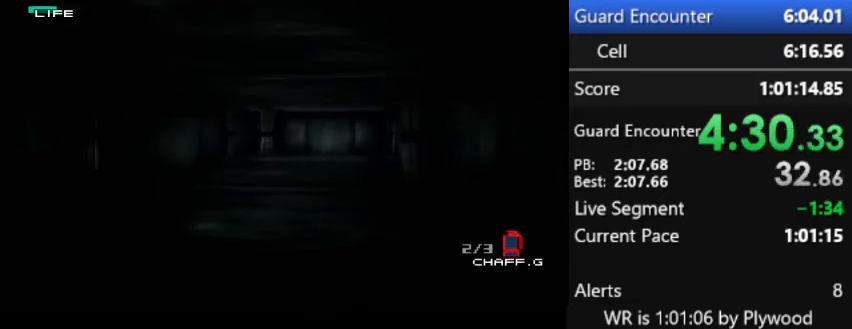
{"buttons": [], "right_stick": "center", "button_events": []}
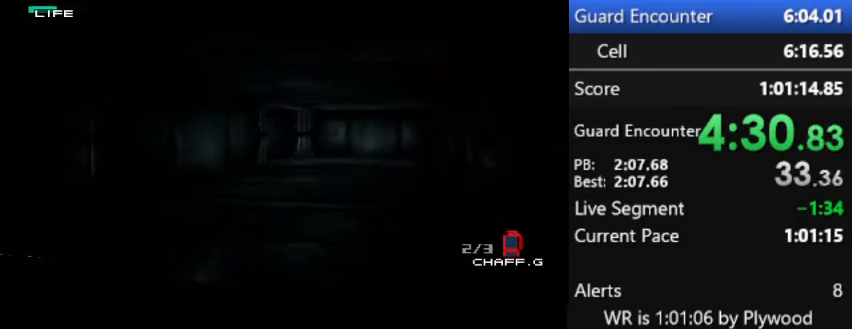
{"buttons": [], "right_stick": "center", "button_events": []}
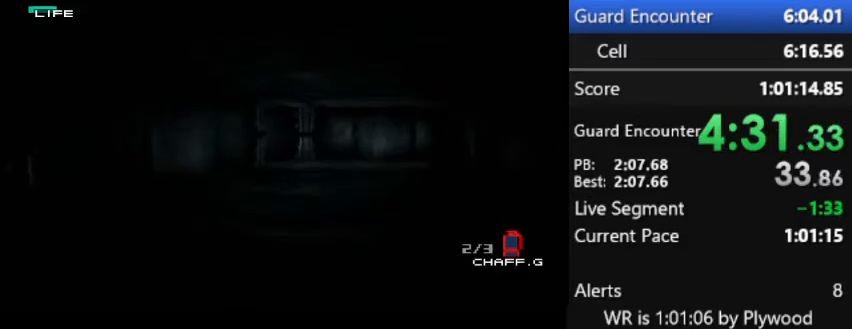
{"buttons": [], "right_stick": "center", "button_events": []}
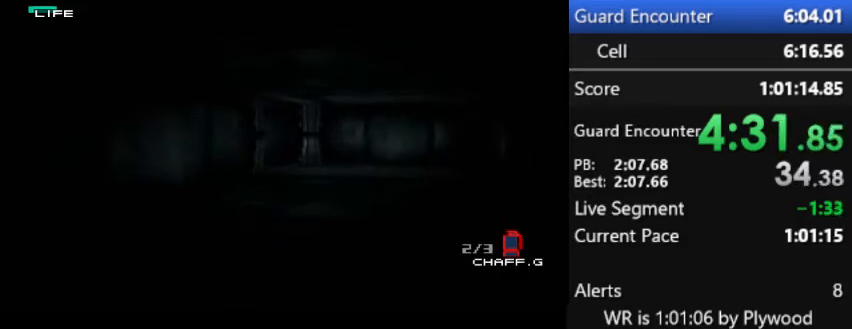
{"buttons": [], "right_stick": "center", "button_events": []}
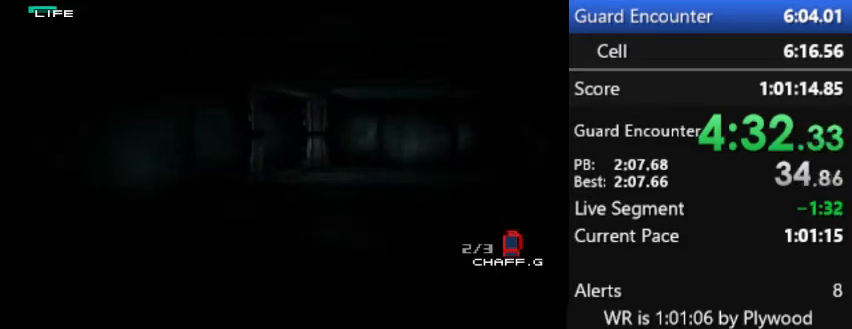
{"buttons": [], "right_stick": "center", "button_events": [[100, "DPAD_RIGHT", "down"], [300, "DPAD_RIGHT", "up"]]}
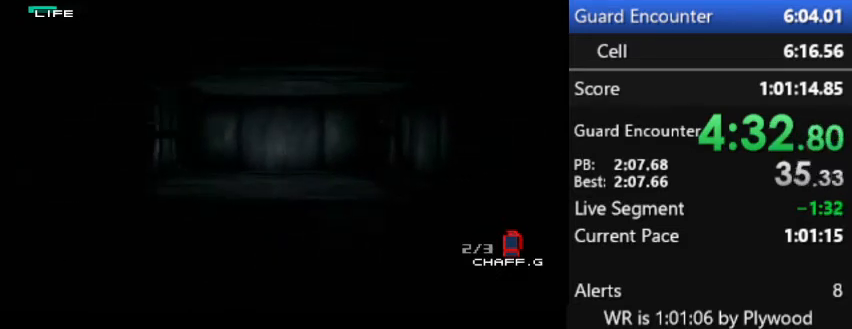
{"buttons": [], "right_stick": "center", "button_events": []}
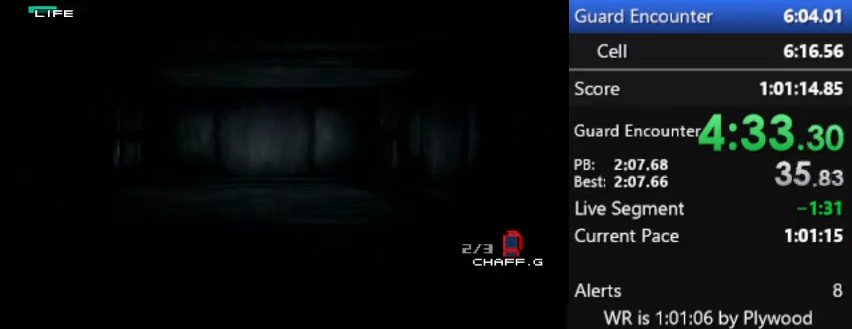
{"buttons": [], "right_stick": "center", "button_events": []}
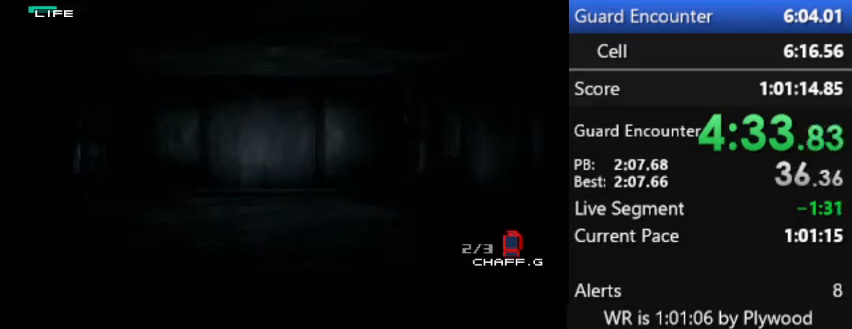
{"buttons": [], "right_stick": "center", "button_events": []}
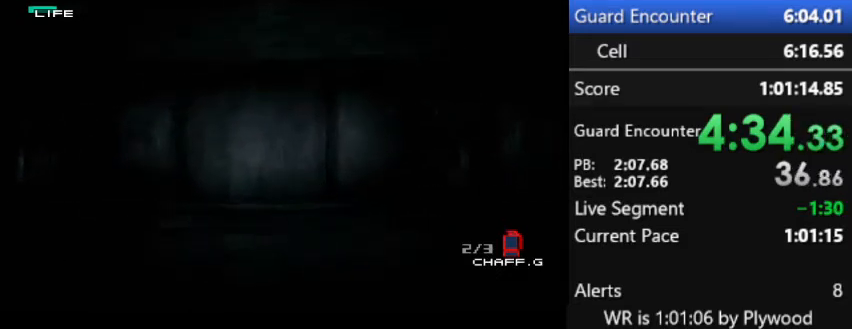
{"buttons": ["DPAD_LEFT"], "right_stick": "center", "button_events": [[33, "DPAD_LEFT", "down"]]}
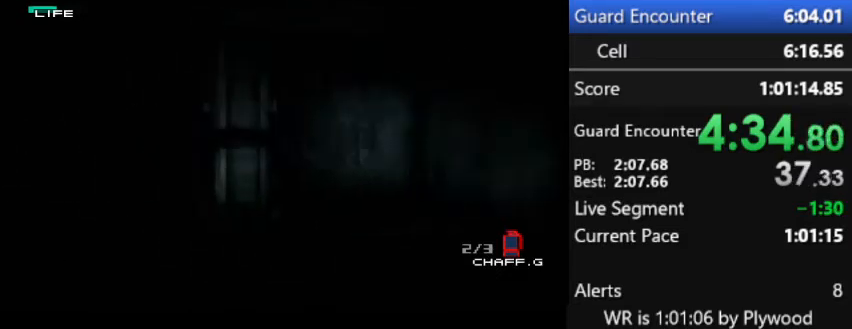
{"buttons": ["DPAD_LEFT"], "right_stick": "center", "button_events": []}
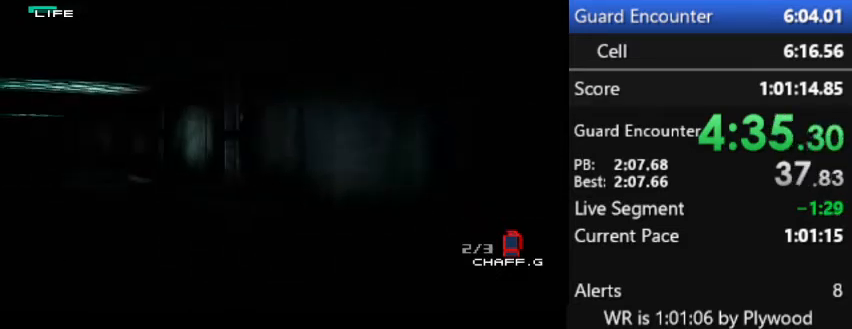
{"buttons": [], "right_stick": "center", "button_events": [[133, "DPAD_LEFT", "up"]]}
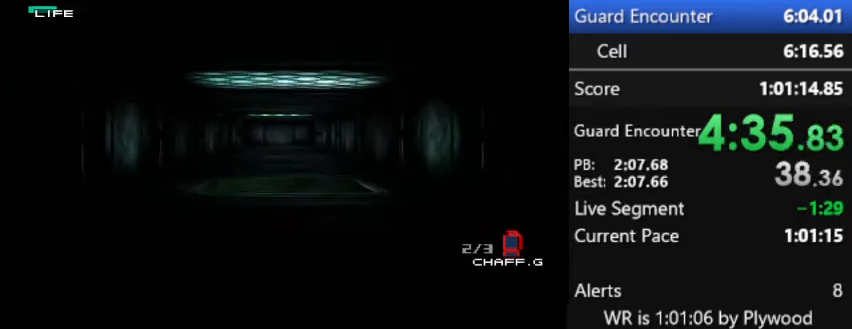
{"buttons": [], "right_stick": "center", "button_events": []}
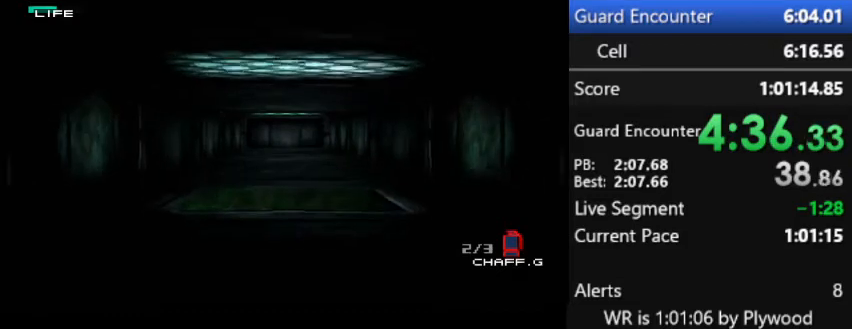
{"buttons": [], "right_stick": "center", "button_events": []}
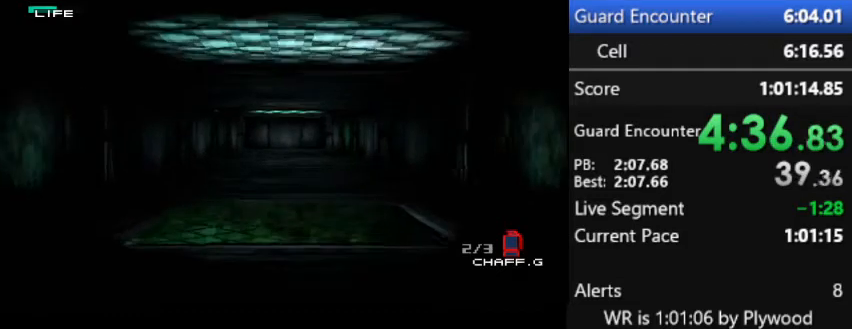
{"buttons": [], "right_stick": "center", "button_events": []}
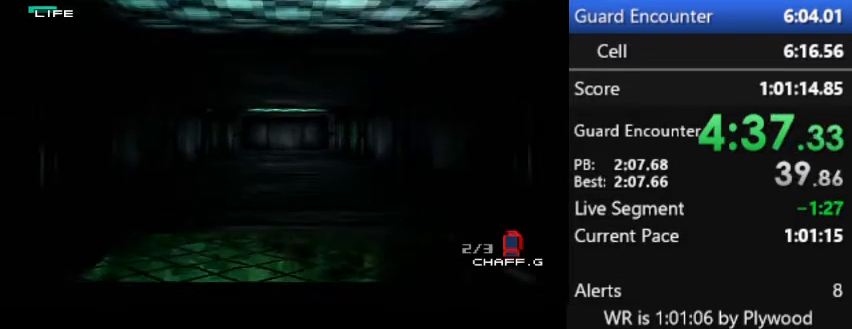
{"buttons": [], "right_stick": "center", "button_events": []}
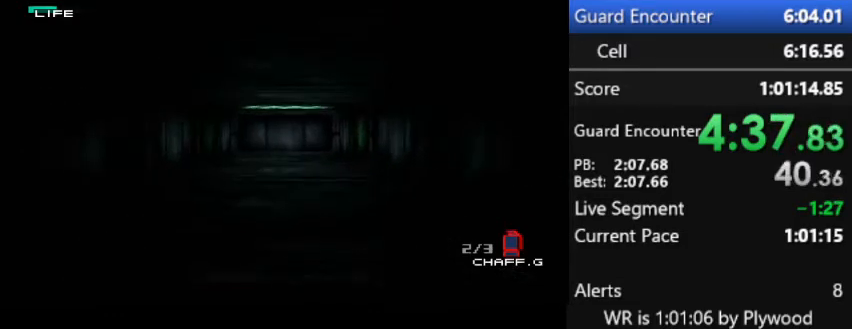
{"buttons": [], "right_stick": "center", "button_events": []}
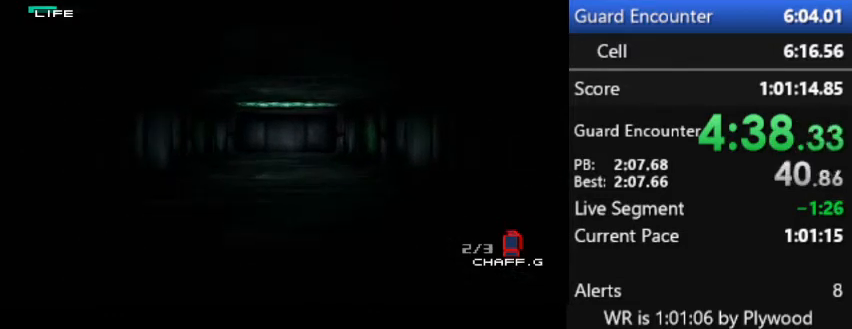
{"buttons": ["DPAD_UP"], "right_stick": "center", "button_events": [[467, "DPAD_UP", "down"]]}
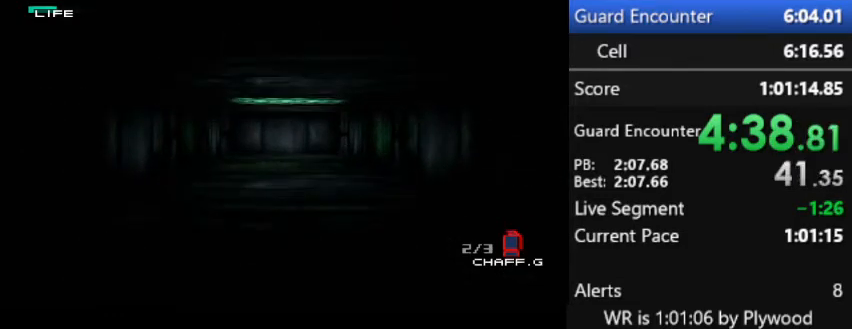
{"buttons": ["DPAD_UP"], "right_stick": "center", "button_events": []}
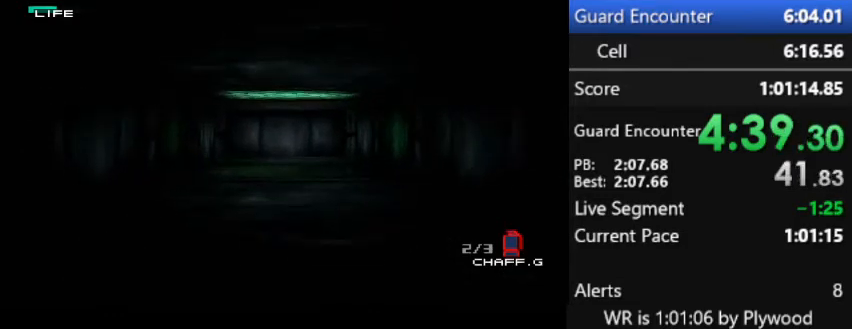
{"buttons": ["DPAD_UP"], "right_stick": "center", "button_events": []}
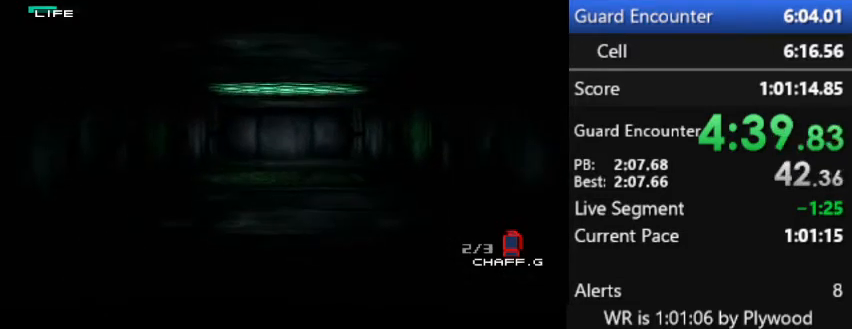
{"buttons": ["DPAD_UP"], "right_stick": "center", "button_events": []}